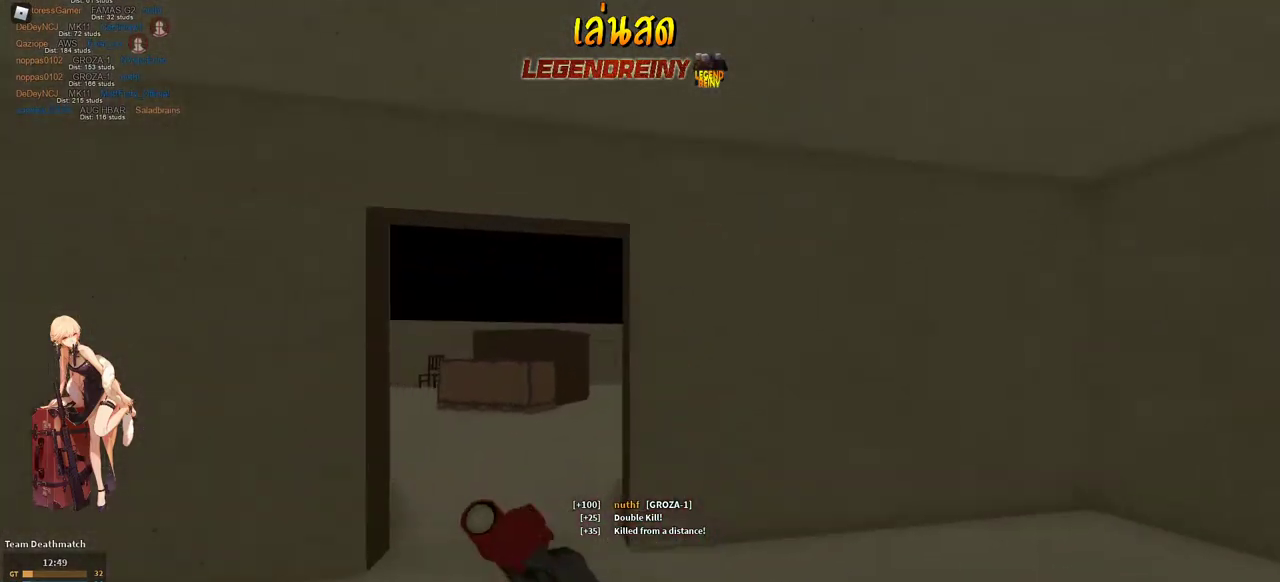
Gameplay with keyboard and mouse; each line is a JSON object with the keys and mouse buttons held at the frame after it. "events" lists presses ("down") and releases ("up") of "1", "2", "3", "4", "5", "a", "alt", "c", "caps_lock", "ctrl", "d", "e", "f", "g", "q", "r", "s", "shift", "space", "t", "tab", "v", "w", "x", "z", "mouse_left", "mouse_wheel" and "mouse_right" between this image and that frame as [ms after this image, input, new state], when the widget could be followed in between. "mouse_left", "mouse_wheel", "mouse_right" = the "left", "wheel", "right" buttons of the "mouse" list. No other keys are recorded. "wheel" means that the mouse wheel is clicked or scrolled. Not read: mouse_move.
{"keys": ["shift", "w"], "mouse": [], "events": []}
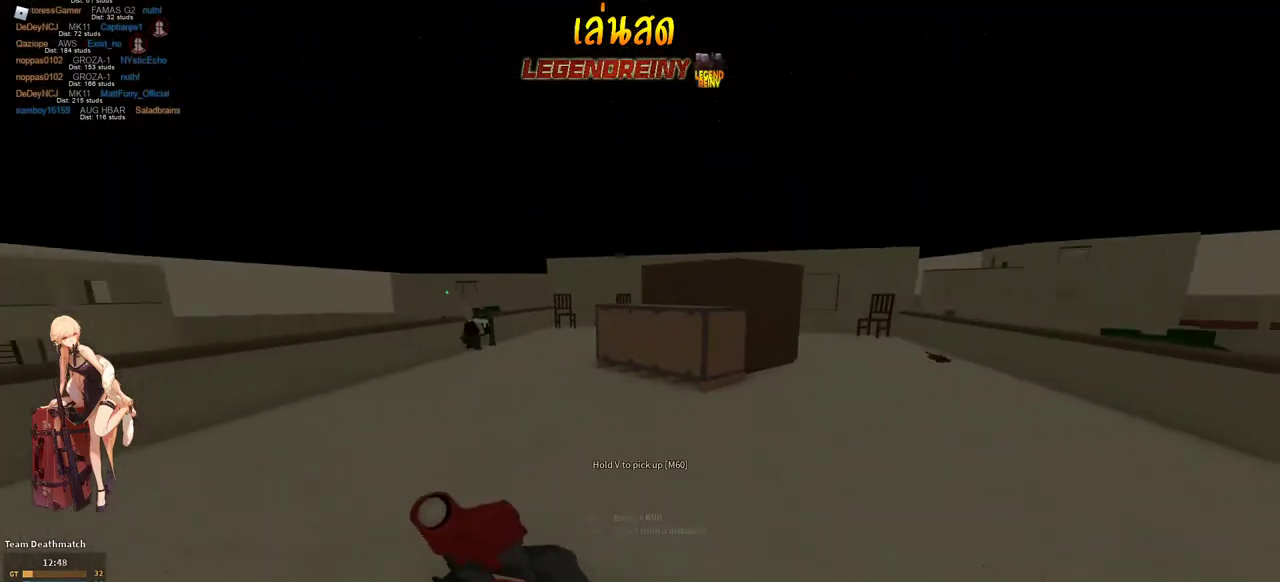
{"keys": ["shift", "w"], "mouse": [], "events": [[150, "c", "down"], [250, "c", "up"], [250, "shift", "up"], [483, "shift", "down"]]}
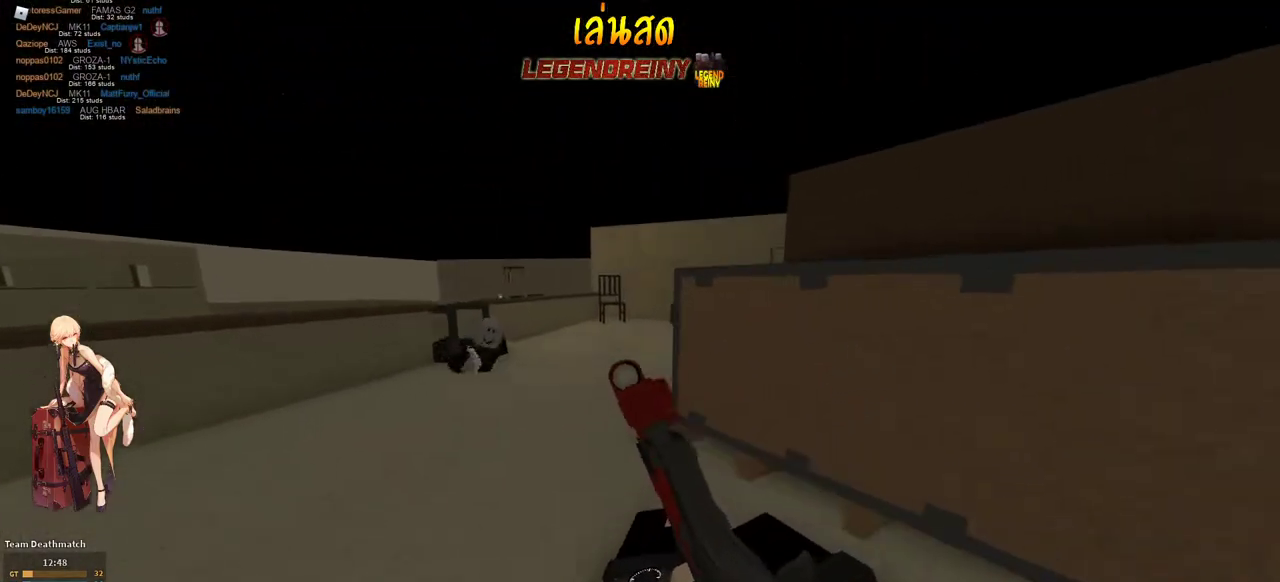
{"keys": ["a", "shift", "w"], "mouse": [], "events": [[300, "a", "down"]]}
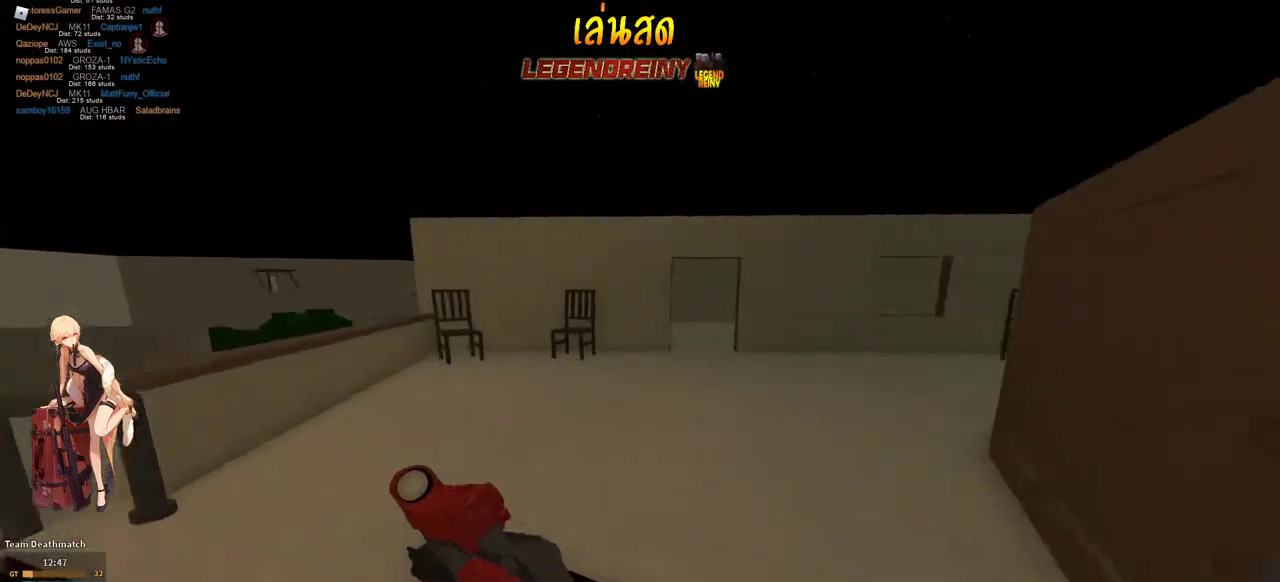
{"keys": ["shift", "w"], "mouse": [], "events": [[33, "a", "up"]]}
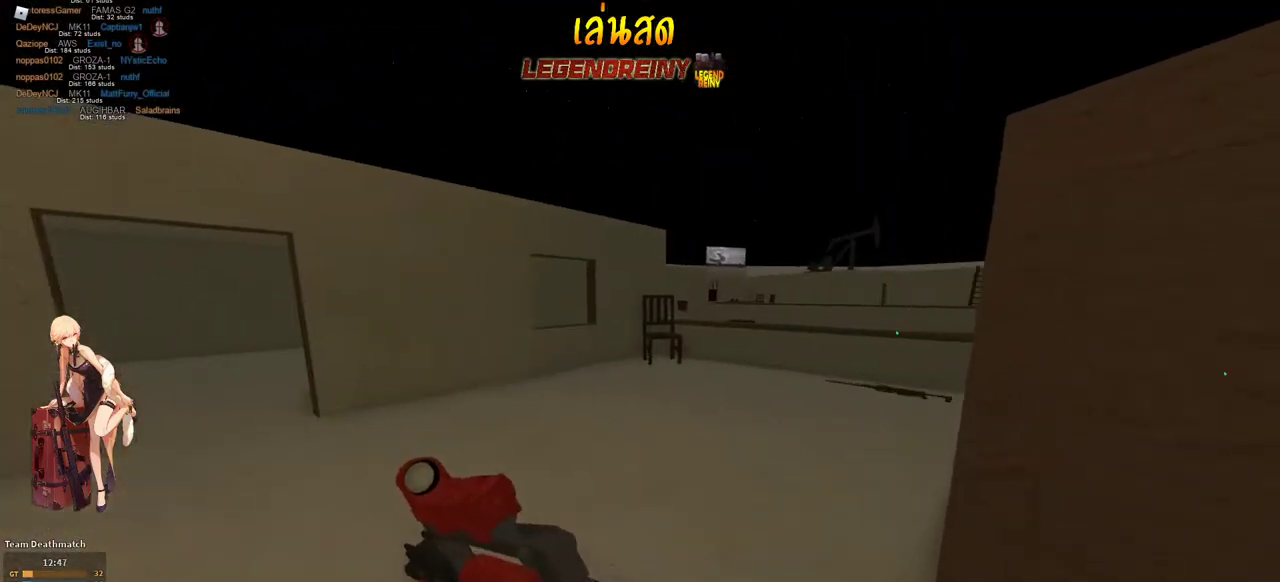
{"keys": ["c", "shift", "w"], "mouse": [], "events": [[483, "c", "down"]]}
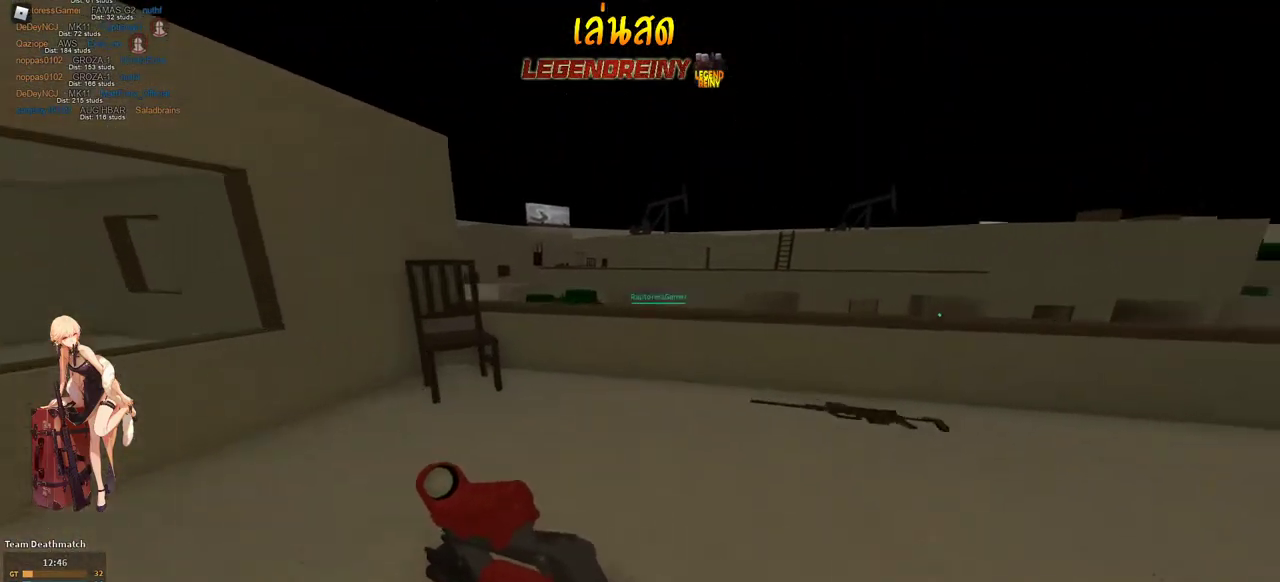
{"keys": ["shift", "w"], "mouse": [], "events": [[17, "c", "up"], [17, "shift", "up"], [217, "shift", "down"], [267, "space", "down"], [350, "space", "up"]]}
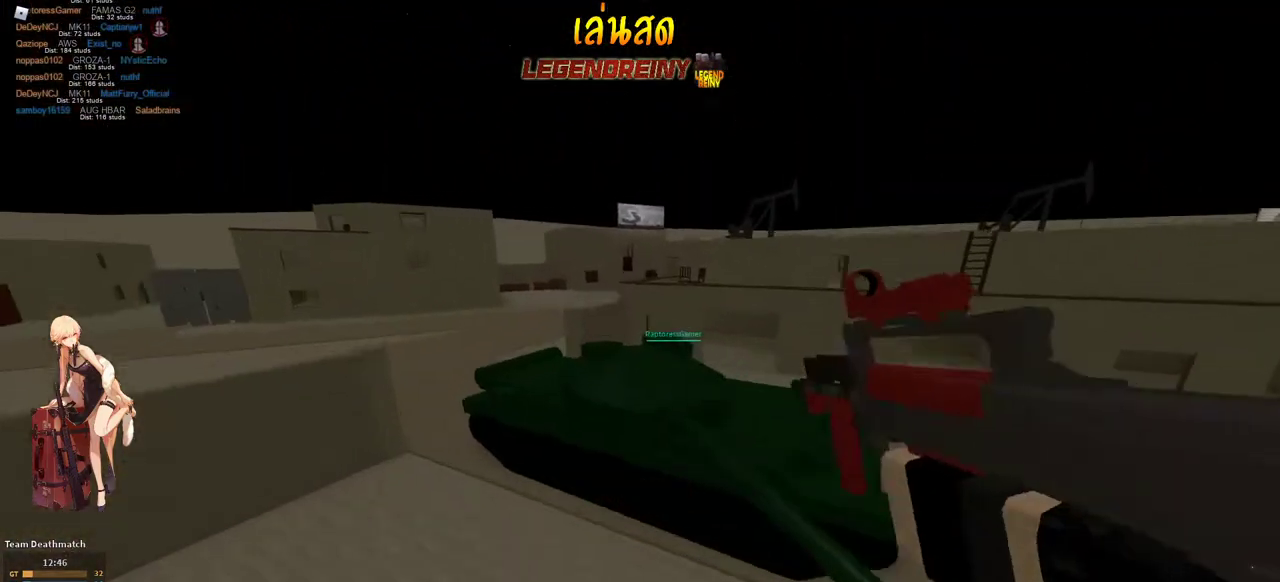
{"keys": ["a", "shift"], "mouse": [], "events": [[367, "a", "down"], [417, "w", "up"]]}
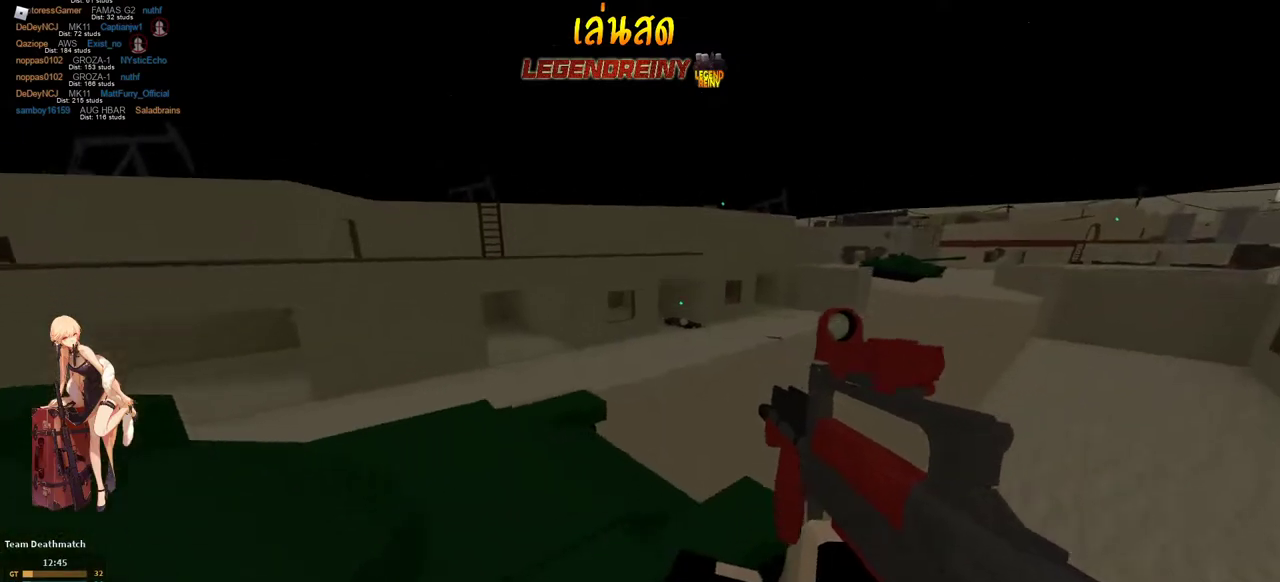
{"keys": ["shift", "w"], "mouse": [], "events": [[50, "a", "up"], [250, "w", "down"], [283, "space", "down"], [333, "space", "up"]]}
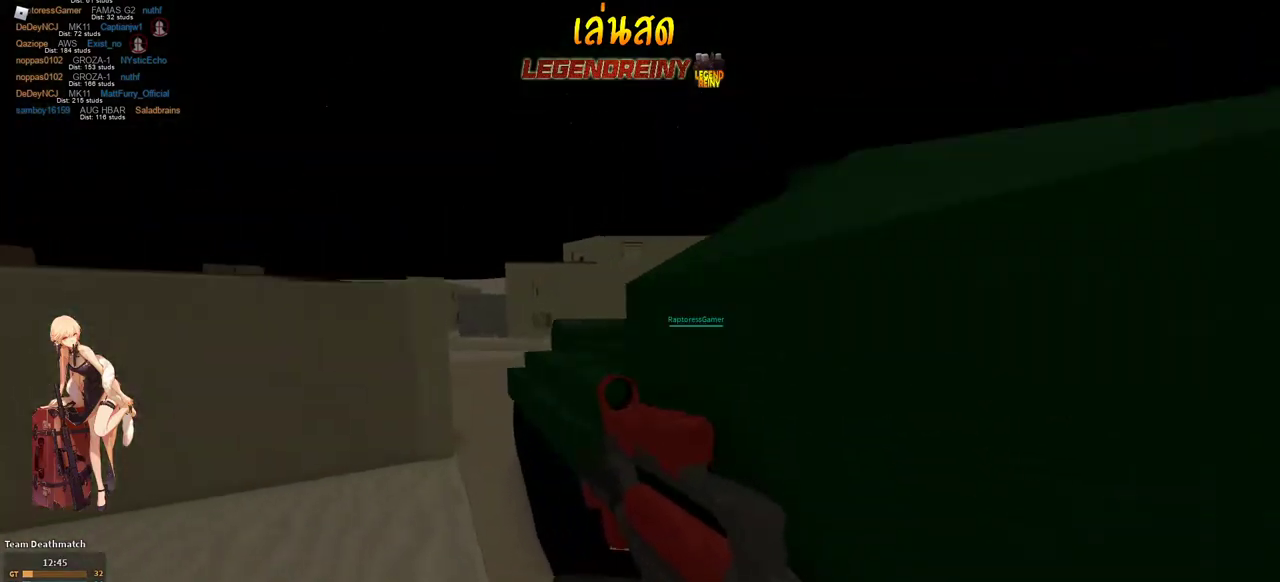
{"keys": ["d", "shift", "space", "w"], "mouse": [], "events": [[217, "a", "down"], [400, "a", "up"], [450, "space", "down"], [500, "d", "down"]]}
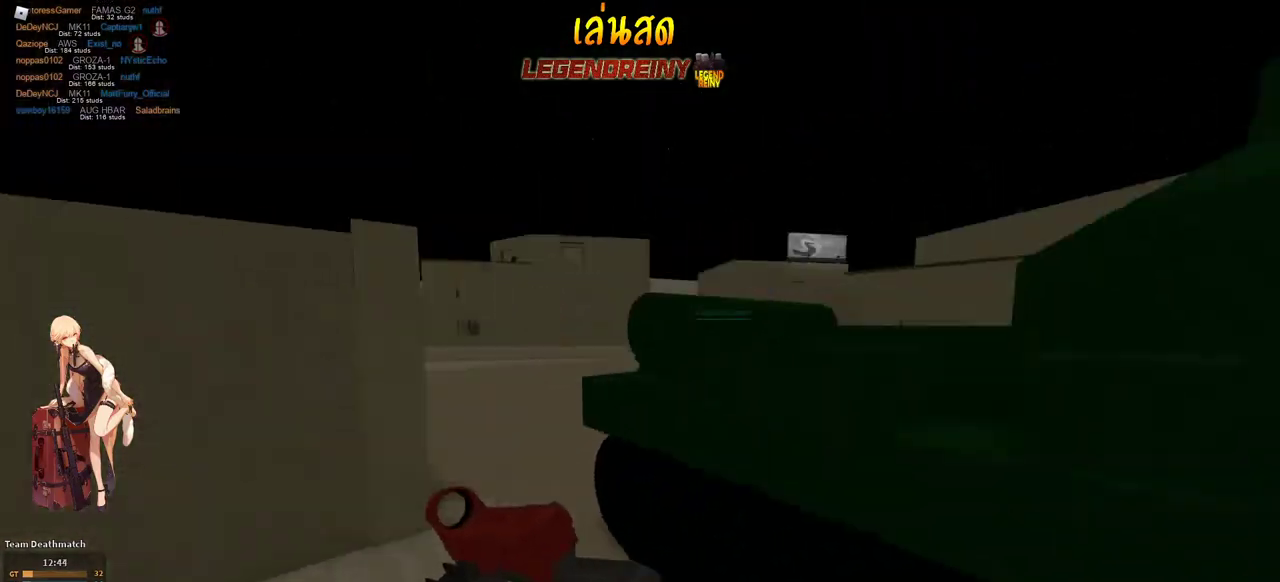
{"keys": ["shift", "w"], "mouse": [], "events": [[33, "space", "up"], [133, "d", "up"]]}
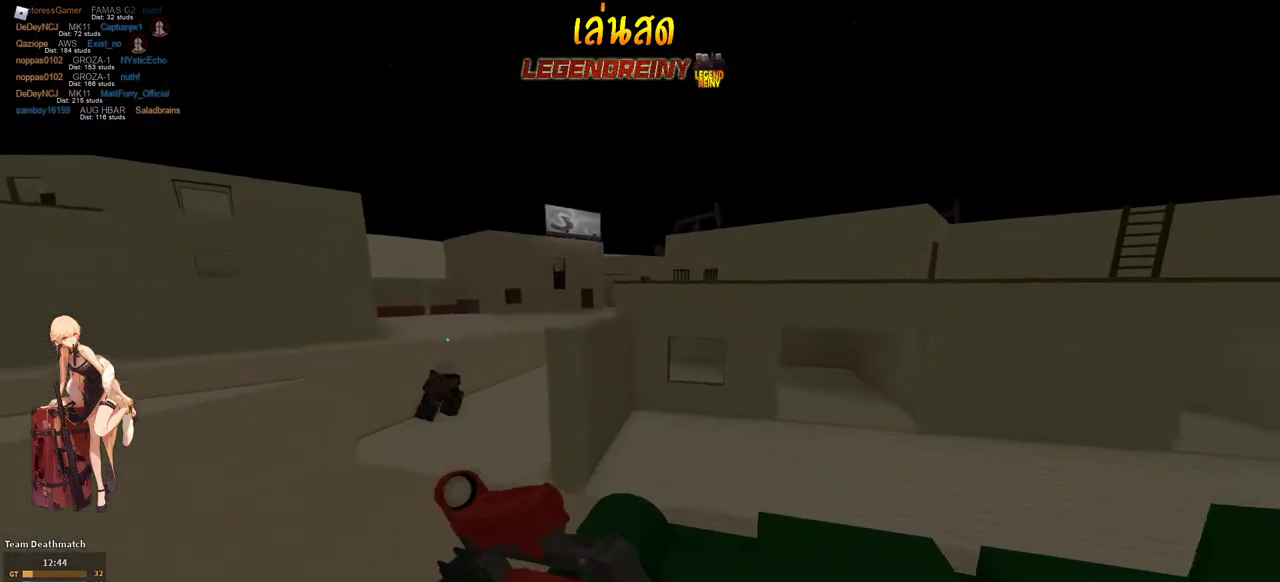
{"keys": ["shift", "w"], "mouse": [], "events": [[150, "space", "down"], [333, "x", "down"], [383, "mouse_right", "down"], [383, "shift", "up"], [433, "mouse_right", "up"], [433, "space", "up"], [433, "x", "up"], [483, "shift", "down"]]}
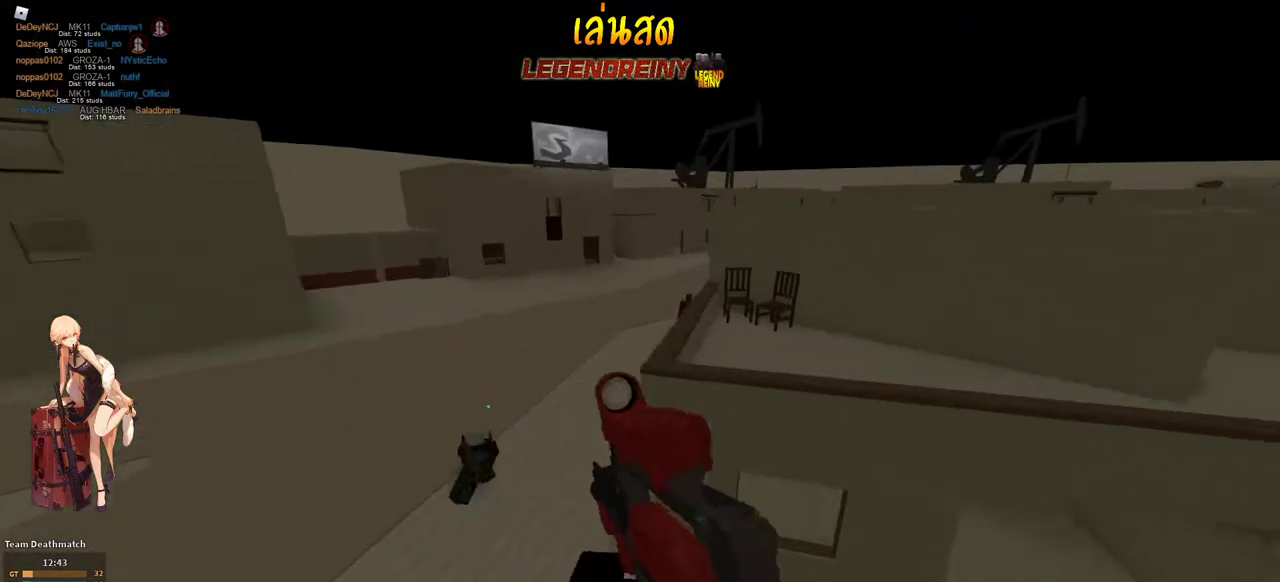
{"keys": ["shift", "space", "w"], "mouse": [], "events": [[450, "space", "down"]]}
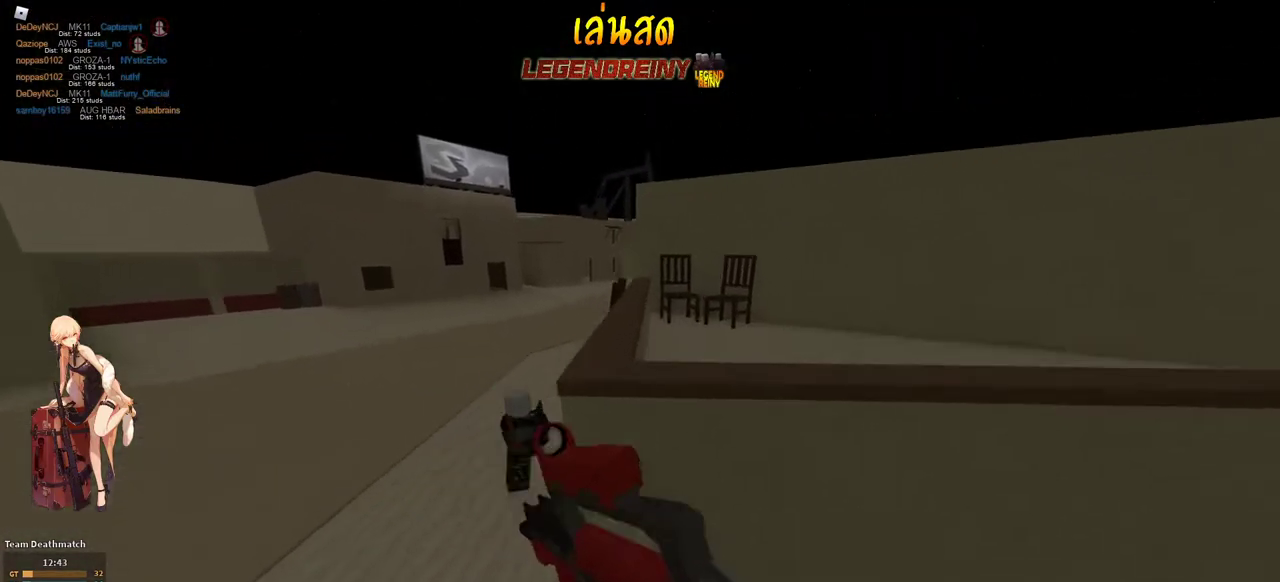
{"keys": ["d", "s", "shift"], "mouse": [], "events": [[33, "space", "up"], [233, "d", "down"], [233, "w", "up"], [367, "s", "down"]]}
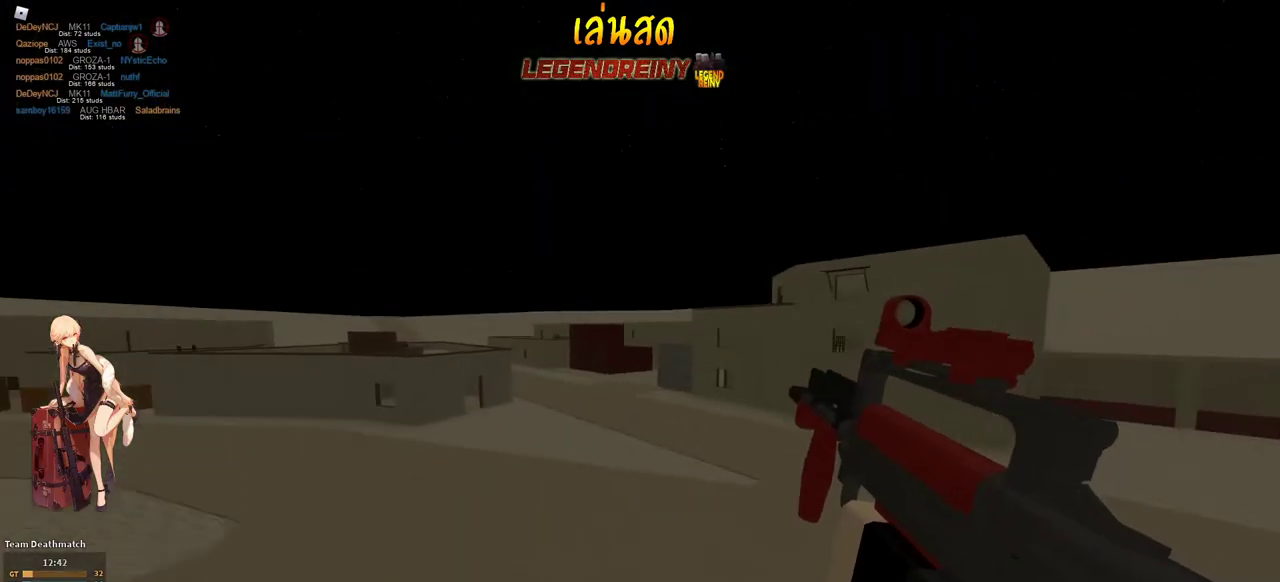
{"keys": ["a", "shift"], "mouse": [], "events": [[100, "d", "up"], [283, "a", "down"], [433, "s", "up"]]}
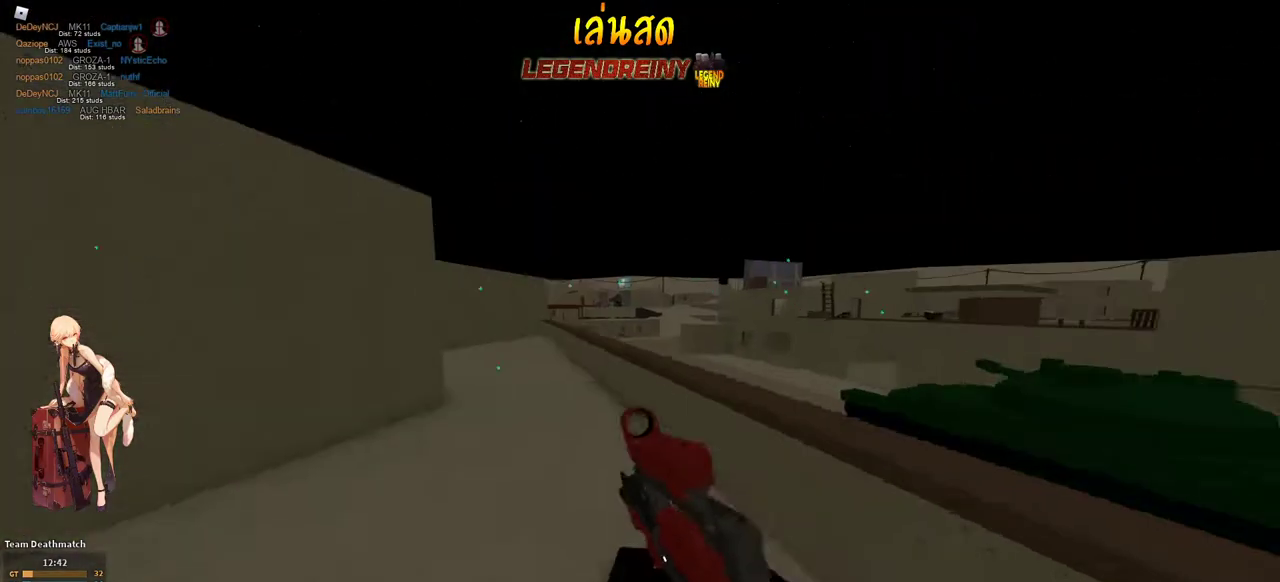
{"keys": ["shift", "w"], "mouse": [], "events": [[17, "w", "down"], [167, "a", "up"], [217, "a", "down"], [400, "a", "up"]]}
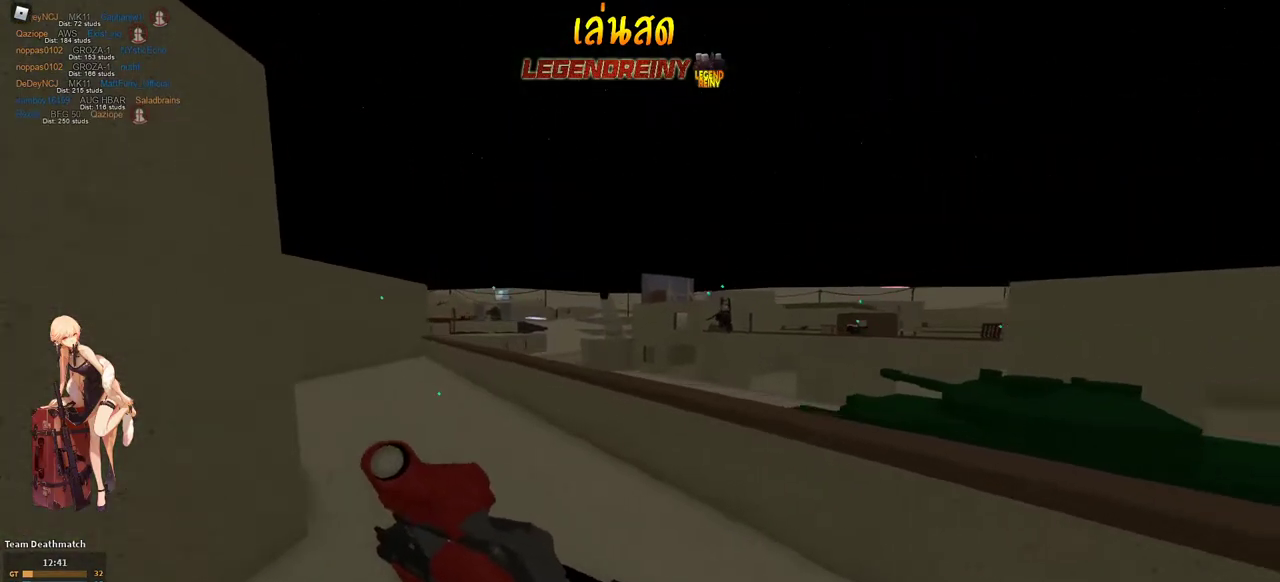
{"keys": ["shift", "w"], "mouse": [], "events": [[33, "a", "down"], [133, "a", "up"]]}
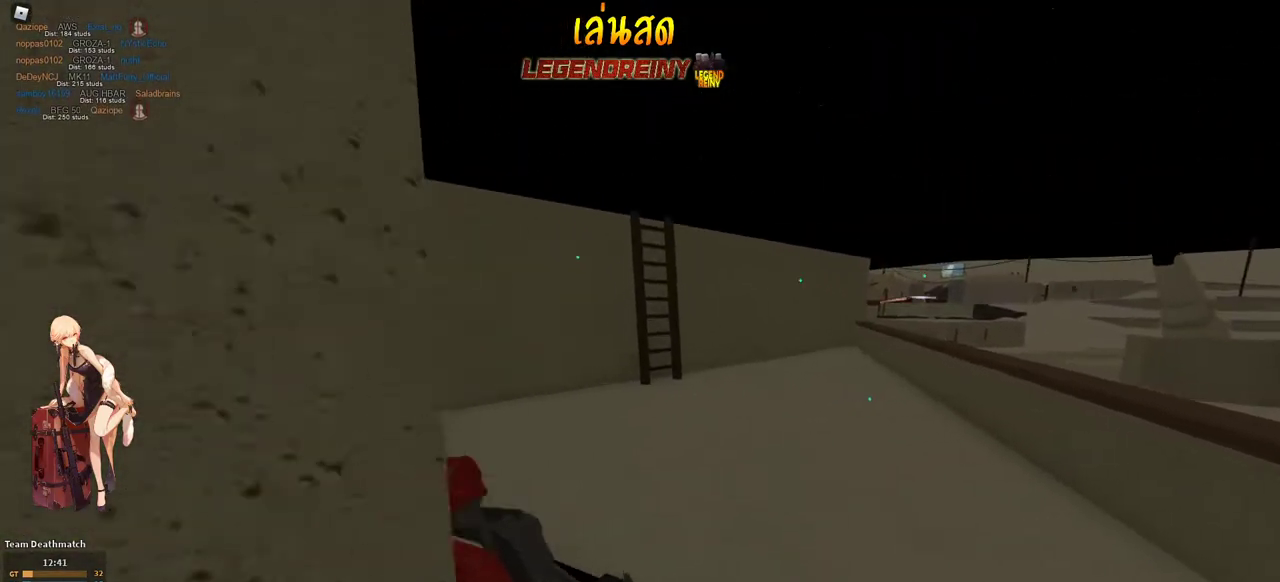
{"keys": ["shift", "w"], "mouse": [], "events": []}
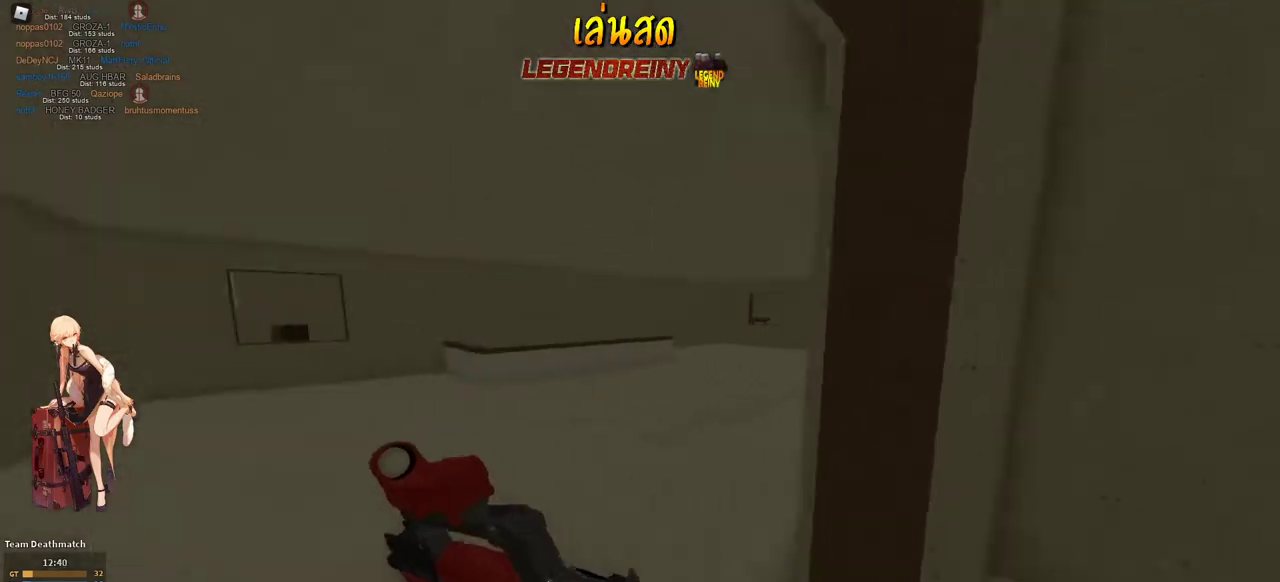
{"keys": ["shift", "w"], "mouse": [], "events": []}
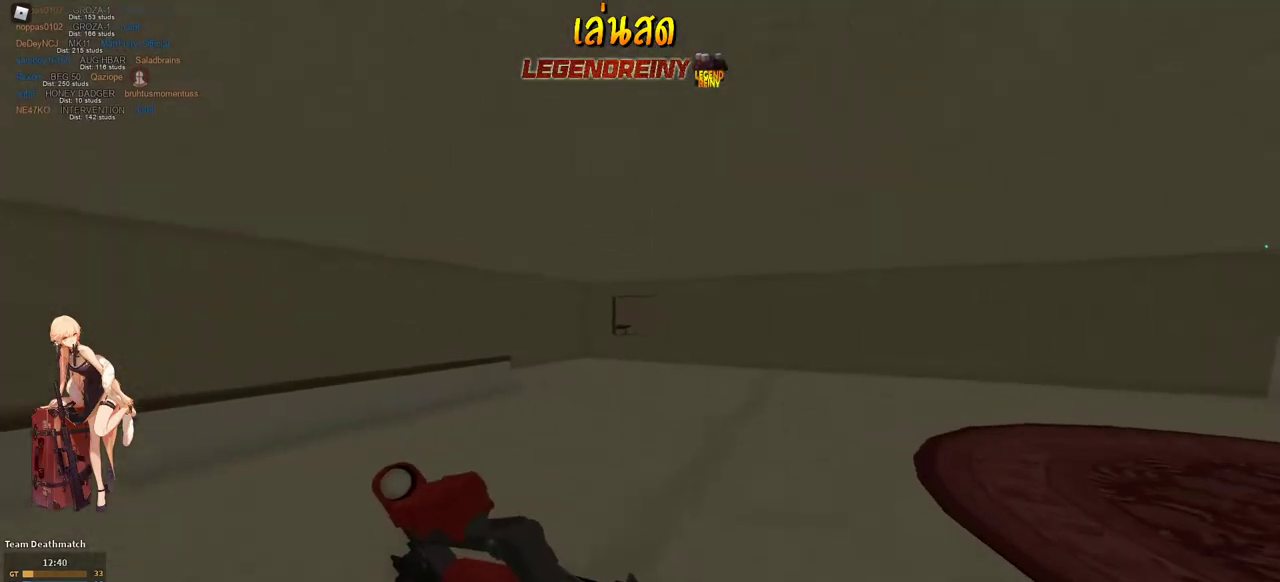
{"keys": ["shift", "w"], "mouse": [], "events": [[367, "d", "down"], [417, "d", "up"]]}
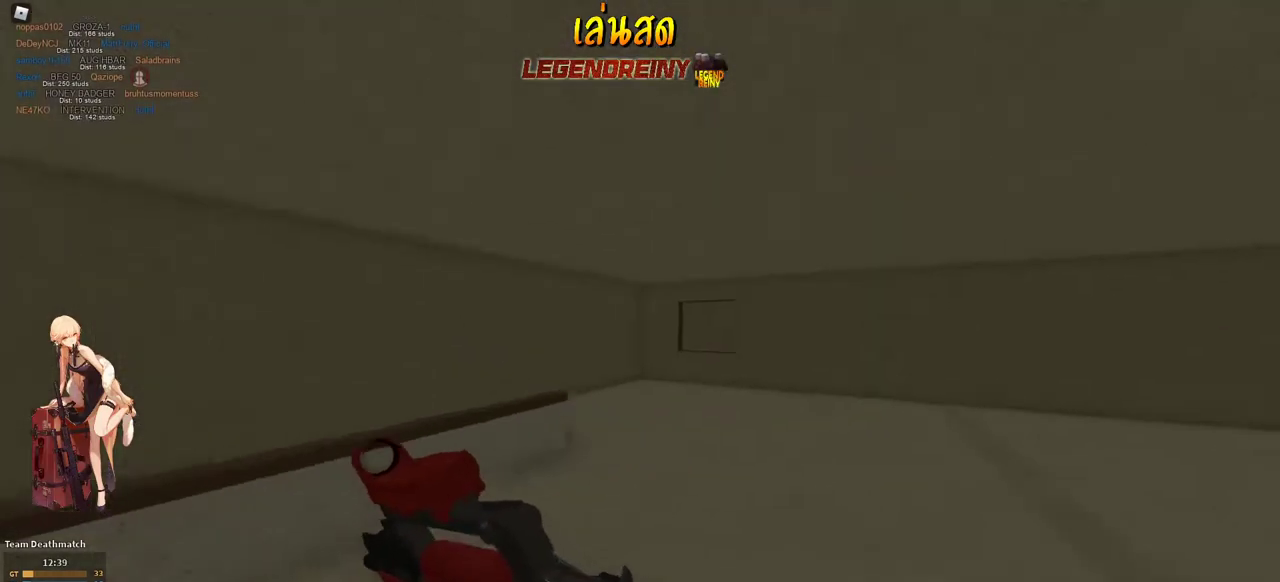
{"keys": ["c", "shift", "w"], "mouse": [], "events": [[433, "c", "down"]]}
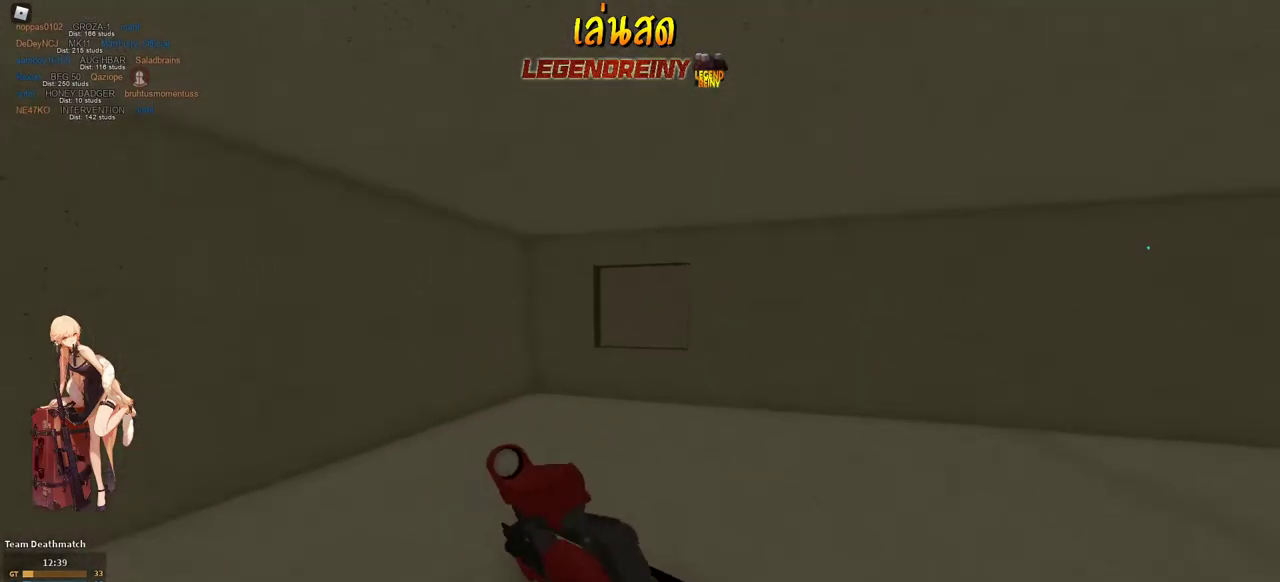
{"keys": ["shift", "w"], "mouse": [], "events": [[33, "c", "up"], [67, "shift", "up"], [167, "shift", "down"]]}
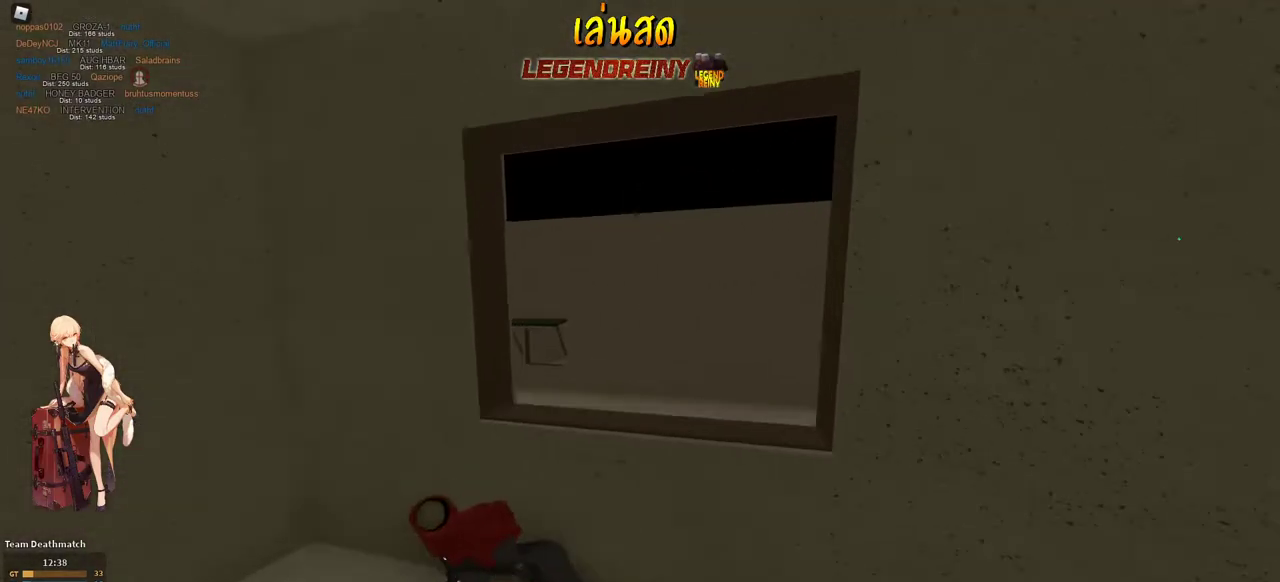
{"keys": ["a", "shift", "w"], "mouse": [], "events": [[33, "space", "down"], [133, "space", "up"], [183, "a", "down"]]}
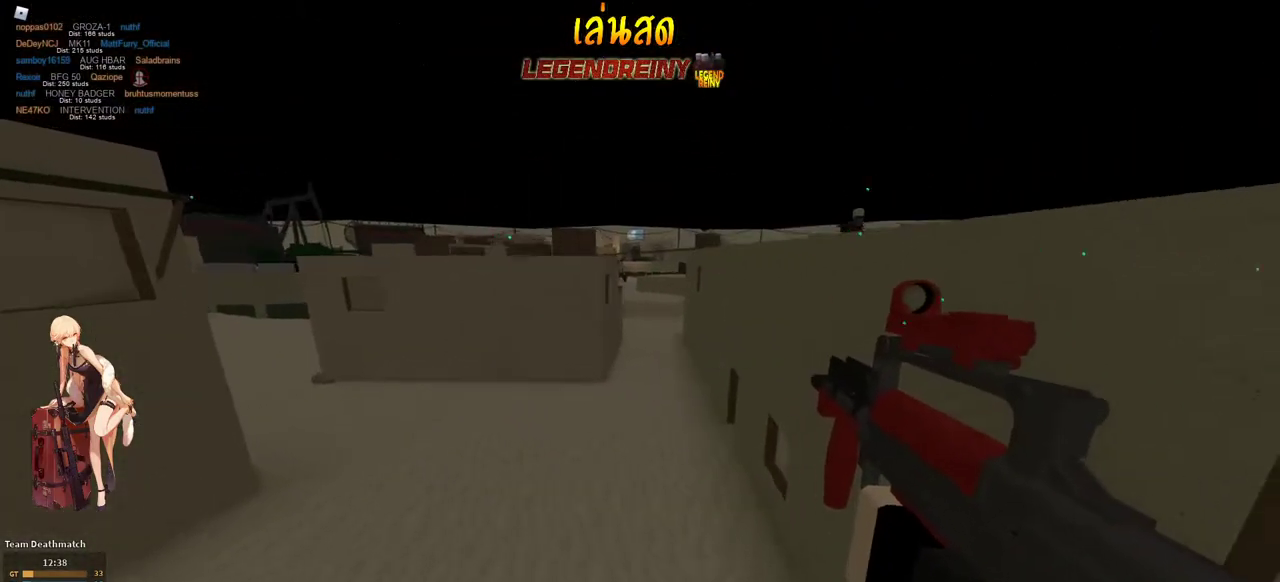
{"keys": ["shift", "w"], "mouse": [], "events": [[433, "a", "up"]]}
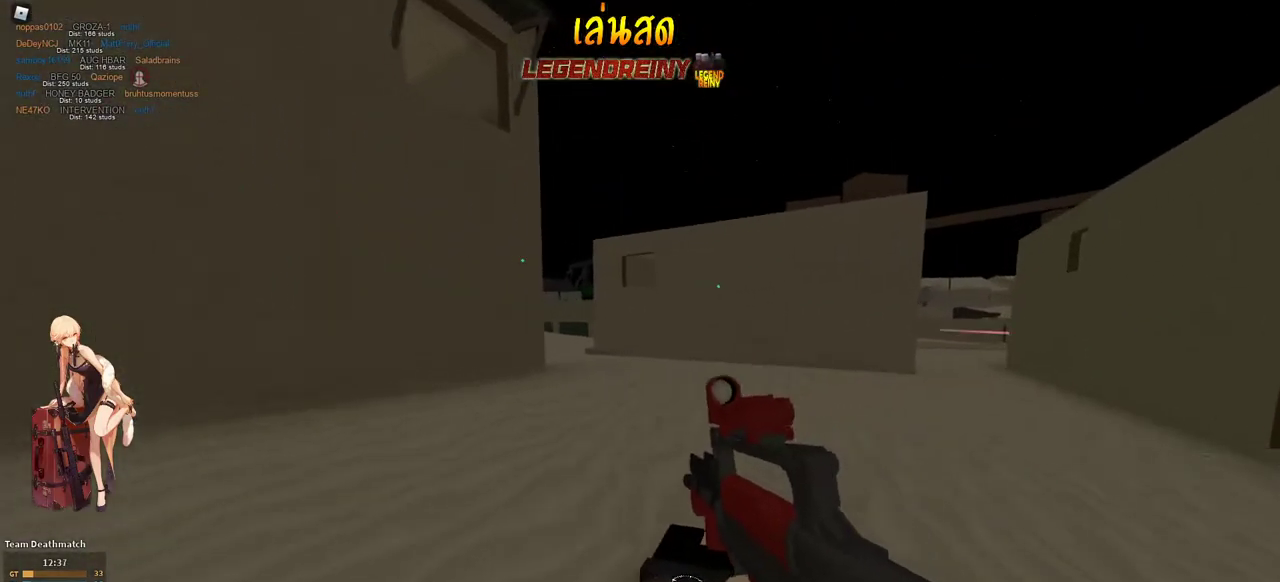
{"keys": ["d", "shift", "w"], "mouse": [], "events": [[250, "d", "down"]]}
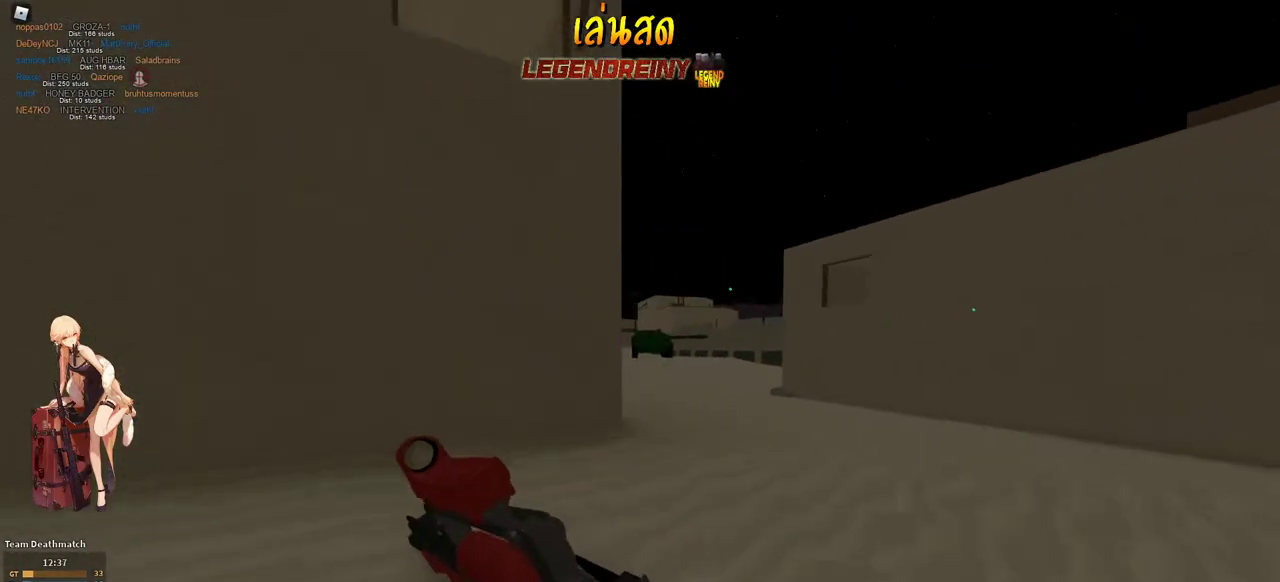
{"keys": ["shift", "w"], "mouse": [], "events": [[367, "d", "up"]]}
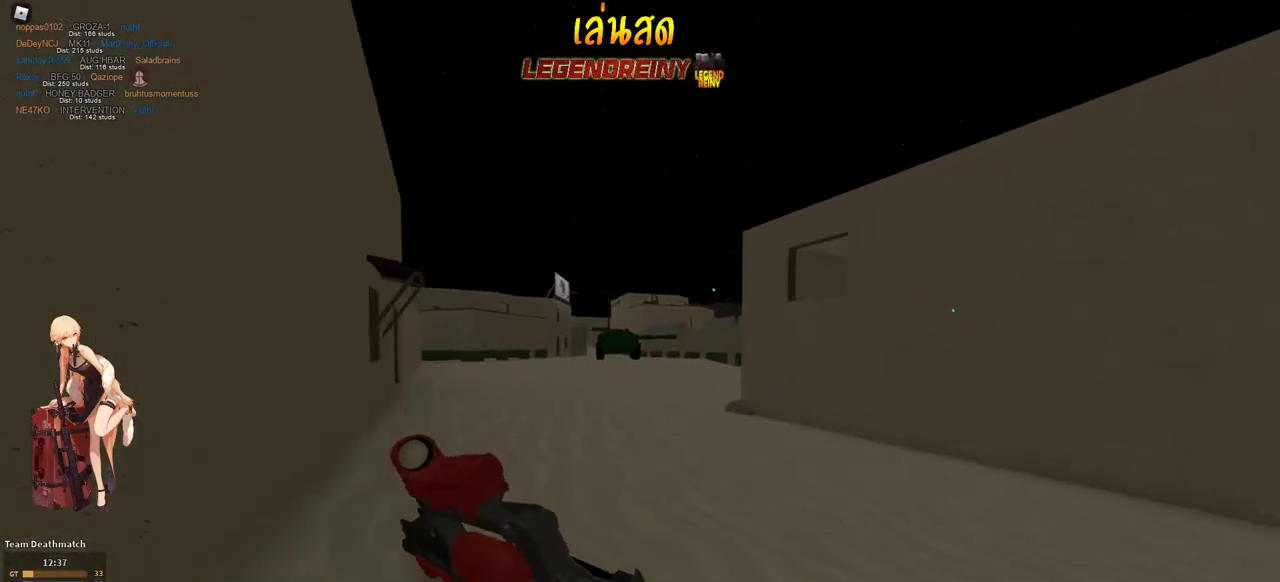
{"keys": ["shift", "w"], "mouse": [], "events": []}
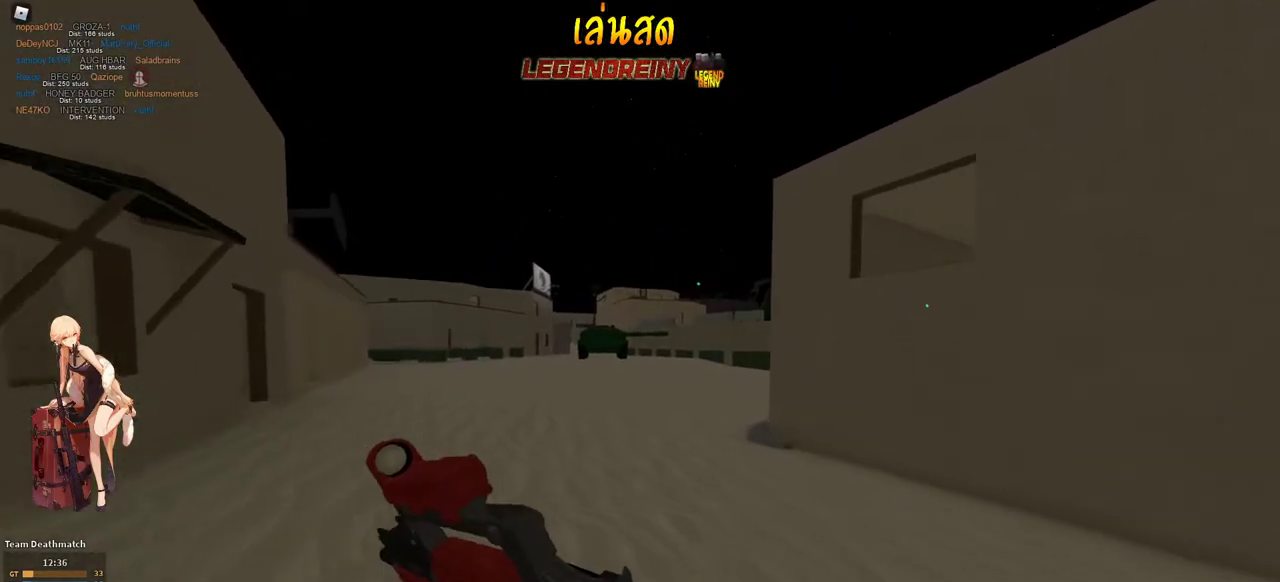
{"keys": ["shift", "w"], "mouse": [], "events": []}
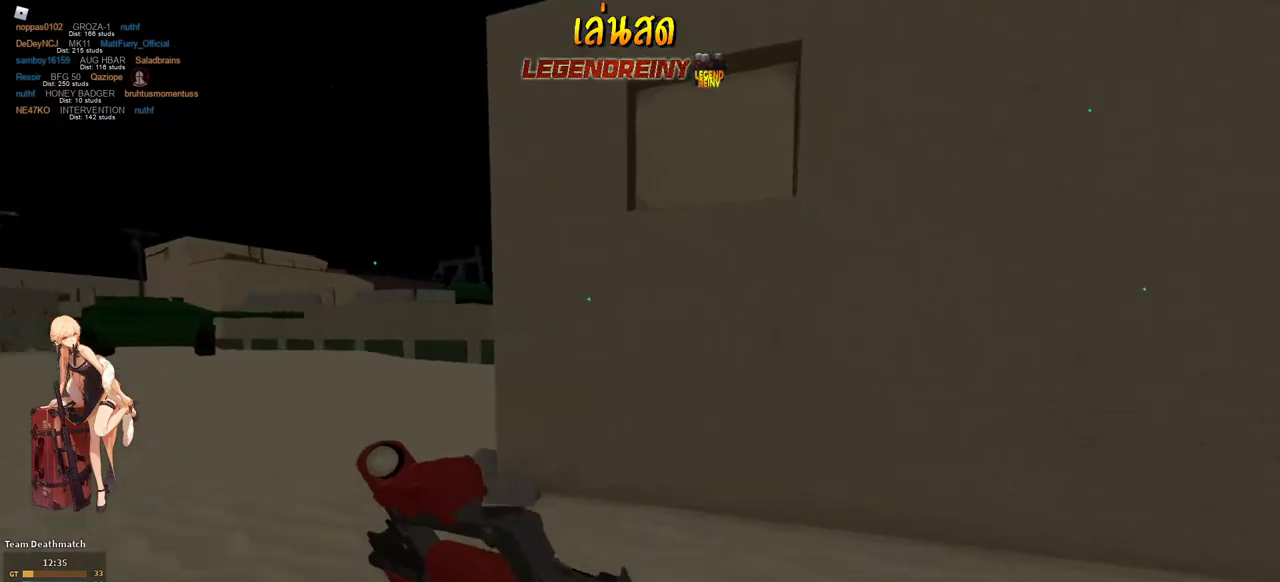
{"keys": ["shift", "w"], "mouse": [], "events": [[183, "space", "down"], [283, "x", "down"], [317, "mouse_right", "down"], [317, "shift", "up"], [367, "space", "up"], [367, "x", "up"], [417, "mouse_right", "up"], [467, "shift", "down"]]}
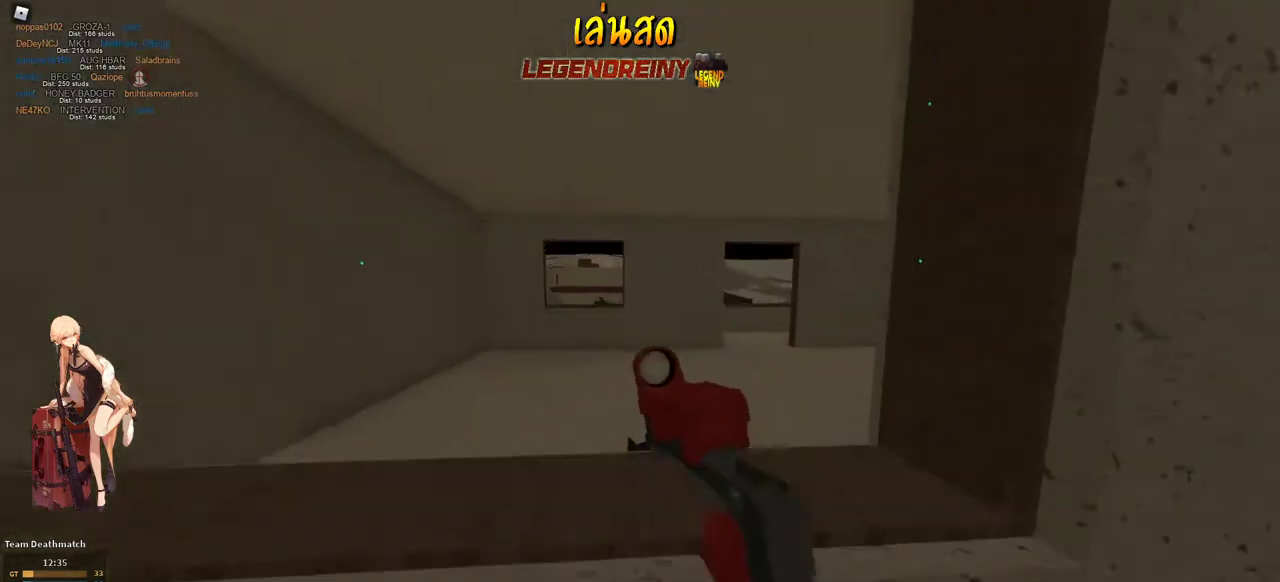
{"keys": ["a", "shift"], "mouse": [], "events": [[200, "a", "down"], [283, "w", "up"]]}